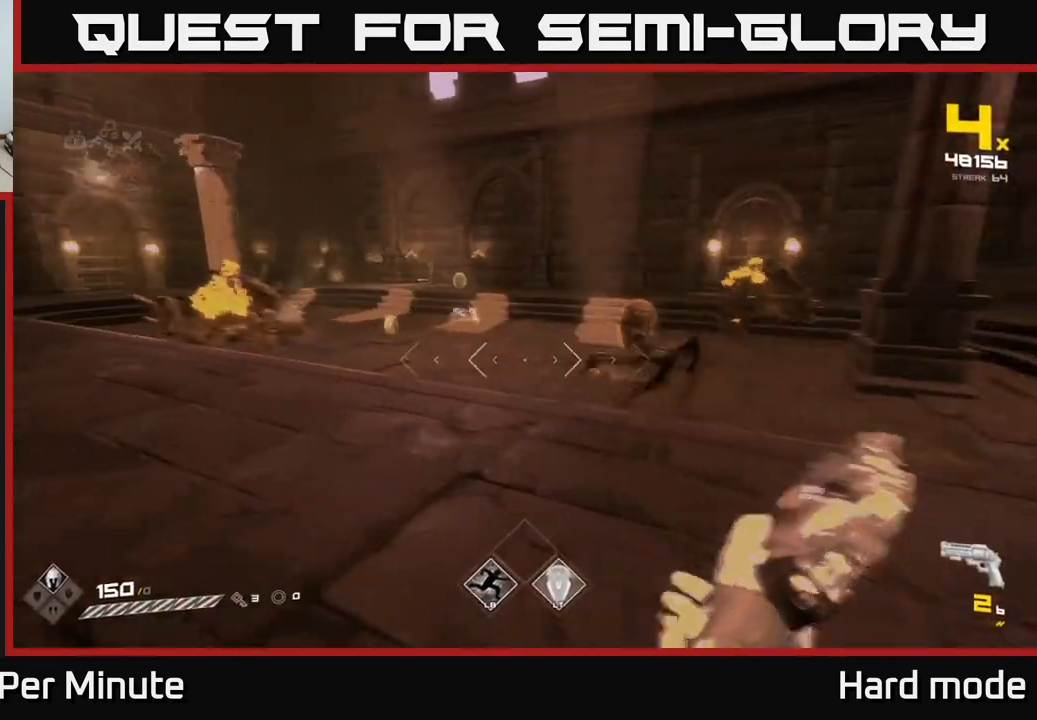
Gameplay with a controller (Xbox layout); each line is a JSON object with the inputs held at the frame after it. "events" lists button and stick changes between this image and that frame as [ms after this image, input, new state], when the widget could be followed in between.
{"buttons": [], "left_stick": "center", "right_stick": "center", "events": [[17, "right_stick", "center"], [233, "right_stick", "left"], [383, "right_stick", "center"], [450, "left_stick", "center"]]}
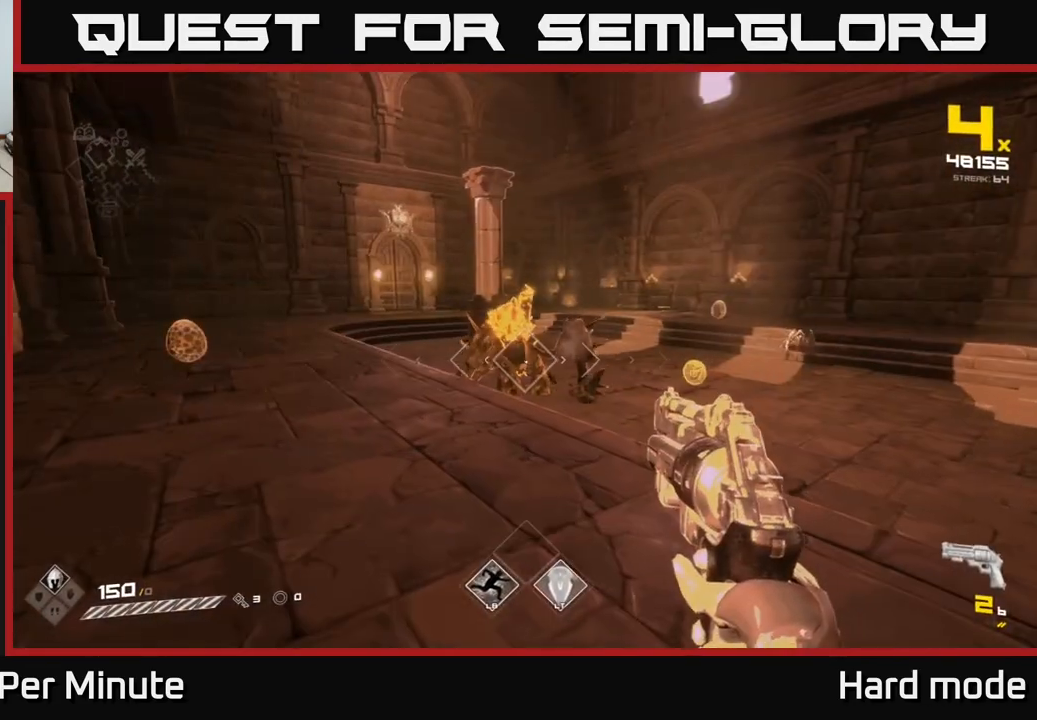
{"buttons": [], "left_stick": "left", "right_stick": "center", "events": [[67, "left_stick", "up-left"], [117, "R2", "down"], [183, "R2", "up"], [267, "right_stick", "right"], [367, "left_stick", "left"], [367, "right_stick", "center"]]}
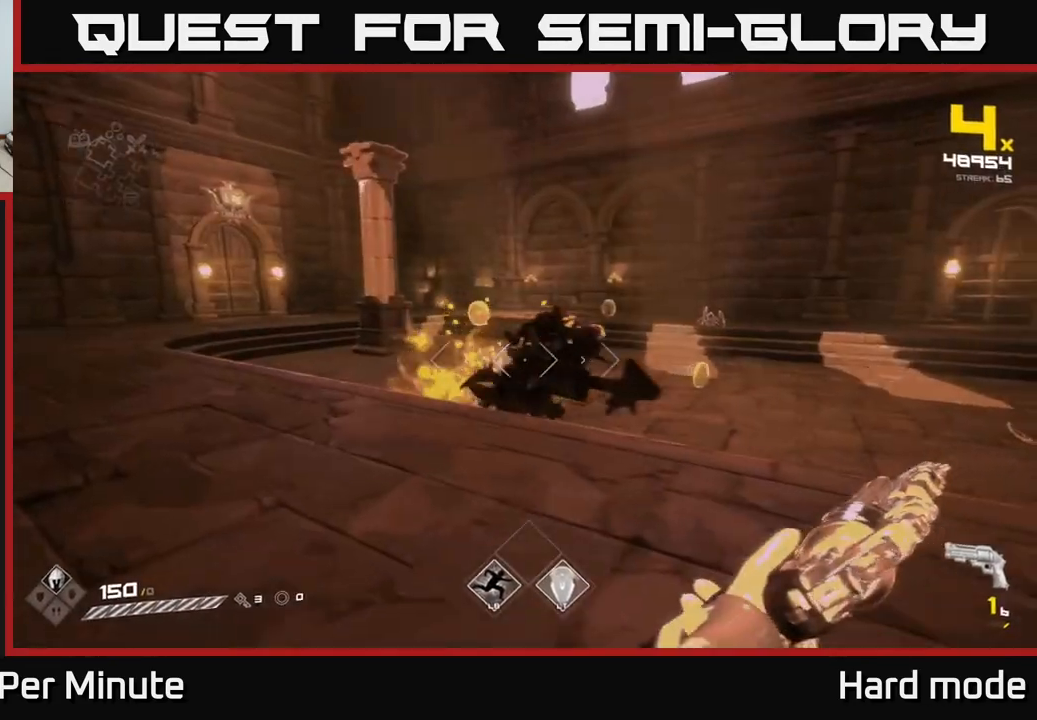
{"buttons": [], "left_stick": "down-right", "right_stick": "left", "events": [[67, "R1", "down"], [67, "left_stick", "up-left"], [150, "R1", "up"], [300, "left_stick", "left"], [317, "R1", "down"], [417, "R1", "up"], [450, "left_stick", "down-right"], [450, "right_stick", "left"]]}
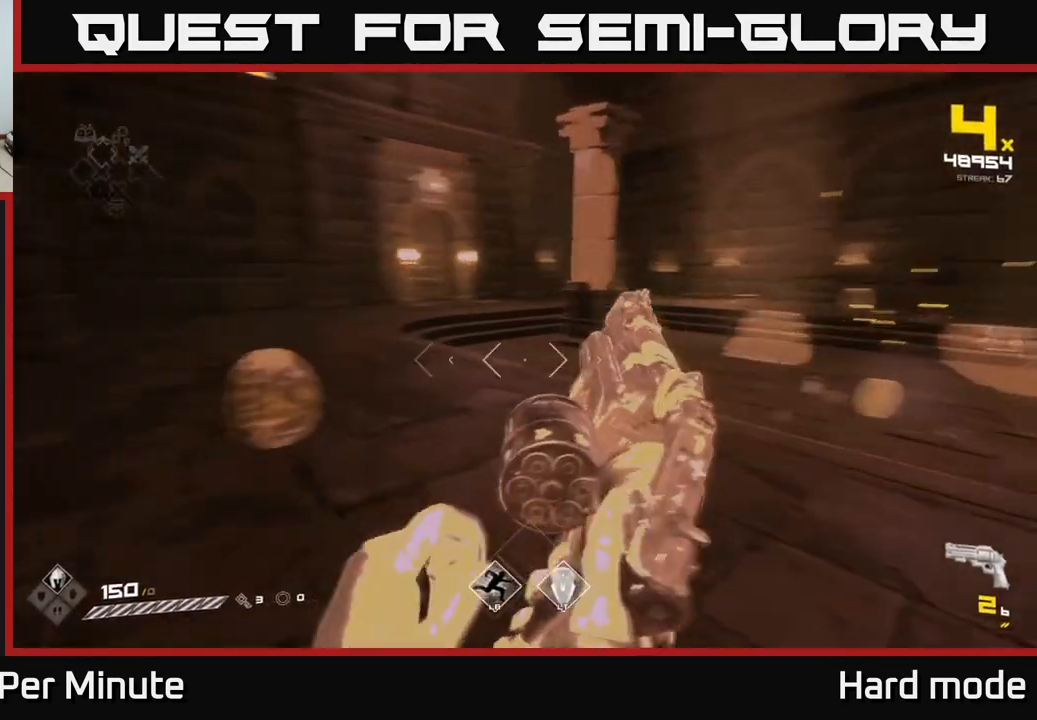
{"buttons": ["R1"], "left_stick": "up-right", "right_stick": "left", "events": [[50, "left_stick", "right"], [133, "R1", "down"], [200, "left_stick", "up-right"], [217, "right_stick", "center"], [267, "R1", "up"], [383, "right_stick", "left"], [433, "R1", "down"]]}
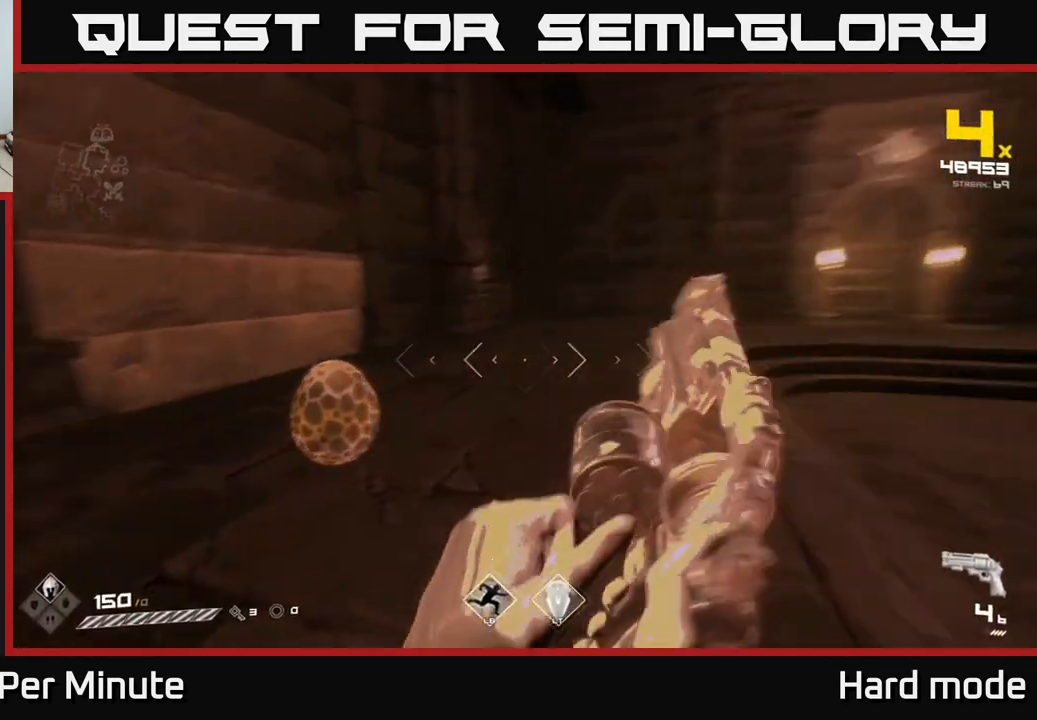
{"buttons": [], "left_stick": "right", "right_stick": "left", "events": [[50, "R1", "up"], [100, "left_stick", "right"], [283, "R1", "down"], [417, "R1", "up"]]}
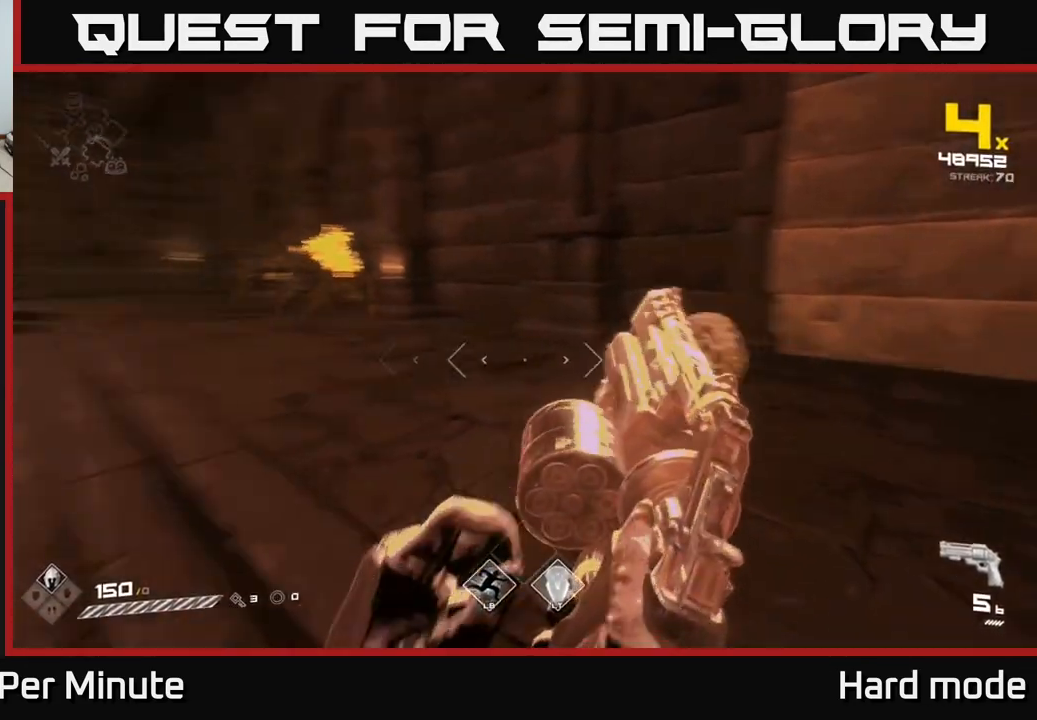
{"buttons": ["R2"], "left_stick": "down-right", "right_stick": "left", "events": [[133, "R1", "down"], [183, "right_stick", "center"], [217, "R1", "up"], [350, "left_stick", "down-right"], [467, "right_stick", "left"], [483, "R2", "down"]]}
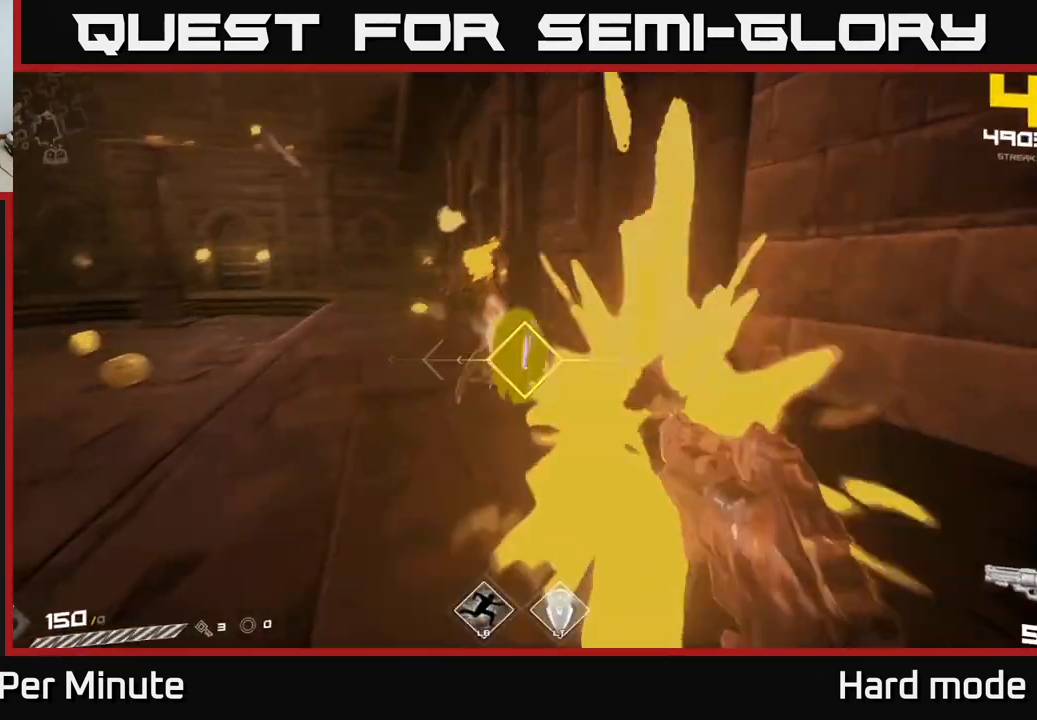
{"buttons": [], "left_stick": "down", "right_stick": "center", "events": [[33, "right_stick", "center"], [50, "R2", "up"], [67, "left_stick", "center"], [183, "left_stick", "down-right"], [267, "right_stick", "left"], [283, "left_stick", "center"], [350, "R2", "down"], [367, "right_stick", "center"], [450, "R2", "up"], [467, "left_stick", "down"]]}
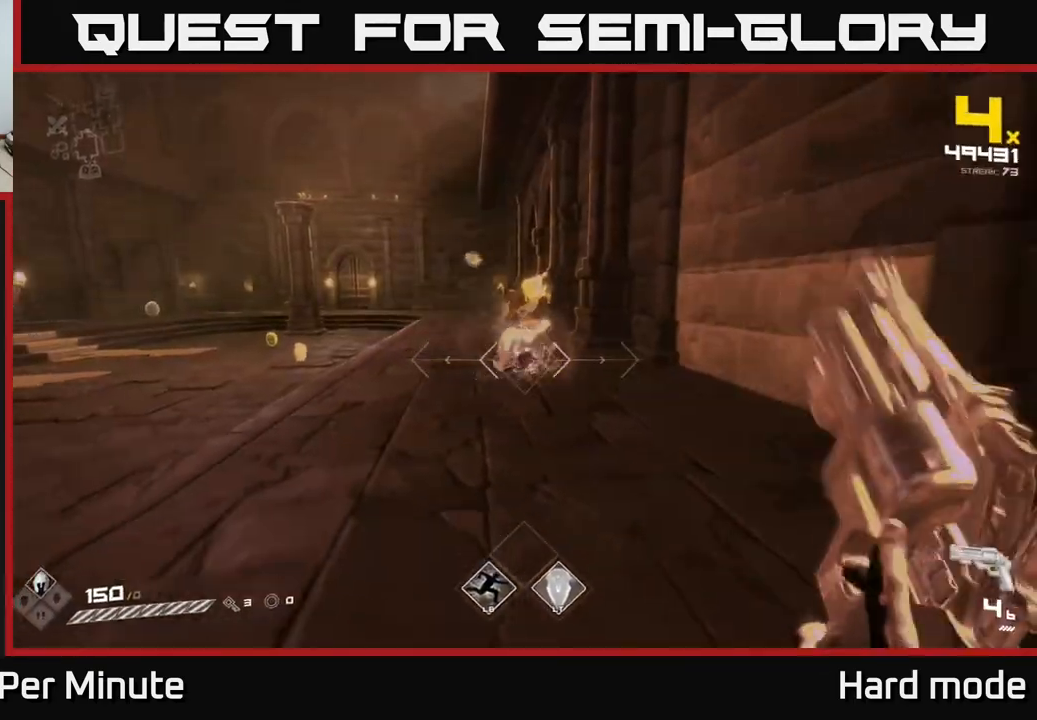
{"buttons": ["R2"], "left_stick": "up", "right_stick": "center", "events": [[50, "right_stick", "up"], [117, "left_stick", "center"], [133, "right_stick", "center"], [183, "R2", "down"], [300, "R2", "up"], [500, "R2", "down"], [500, "left_stick", "up"]]}
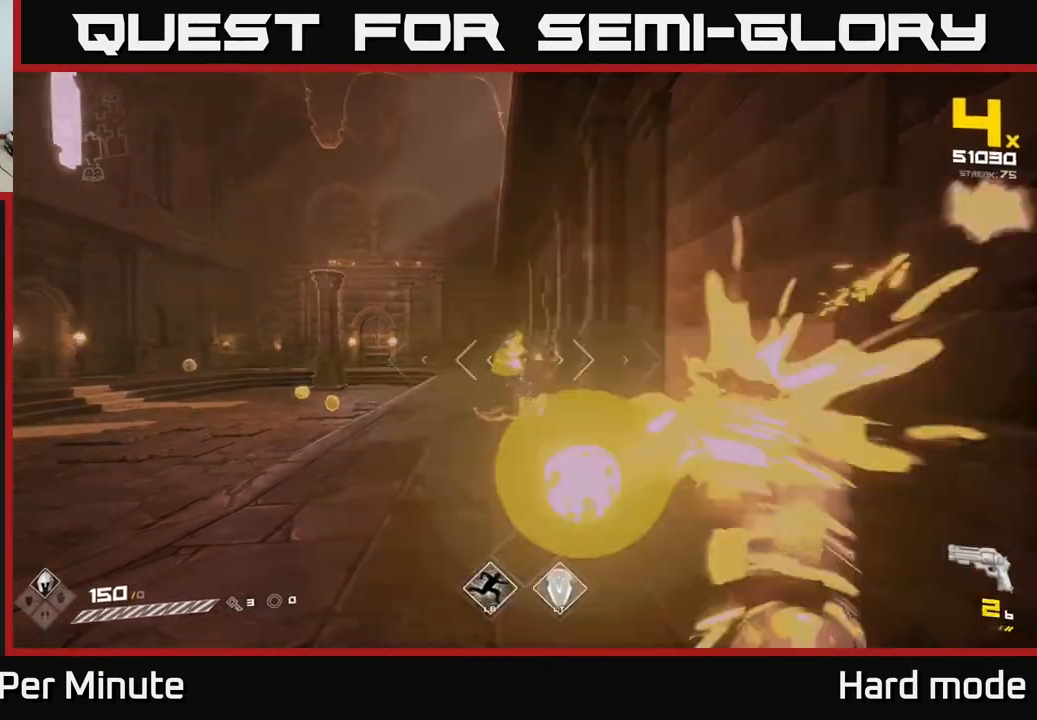
{"buttons": [], "left_stick": "center", "right_stick": "left", "events": [[50, "R2", "up"], [117, "left_stick", "center"], [217, "left_stick", "down-right"], [267, "right_stick", "left"], [367, "R1", "down"], [500, "R1", "up"], [500, "left_stick", "center"]]}
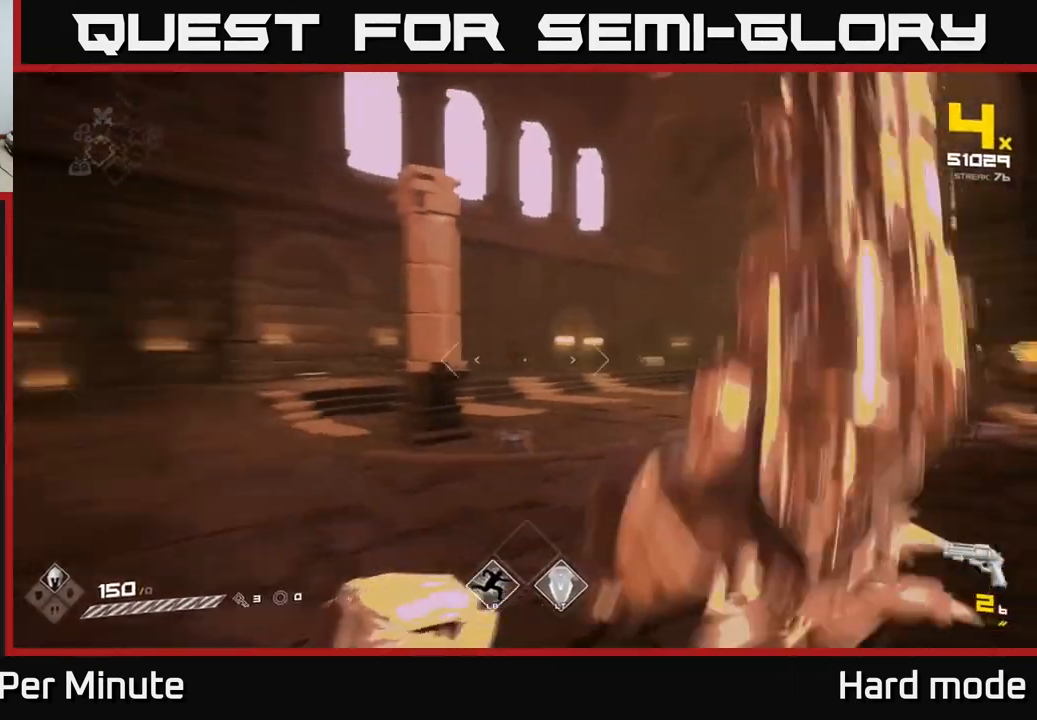
{"buttons": [], "left_stick": "center", "right_stick": "center", "events": [[100, "right_stick", "center"], [183, "R1", "down"], [300, "R1", "up"]]}
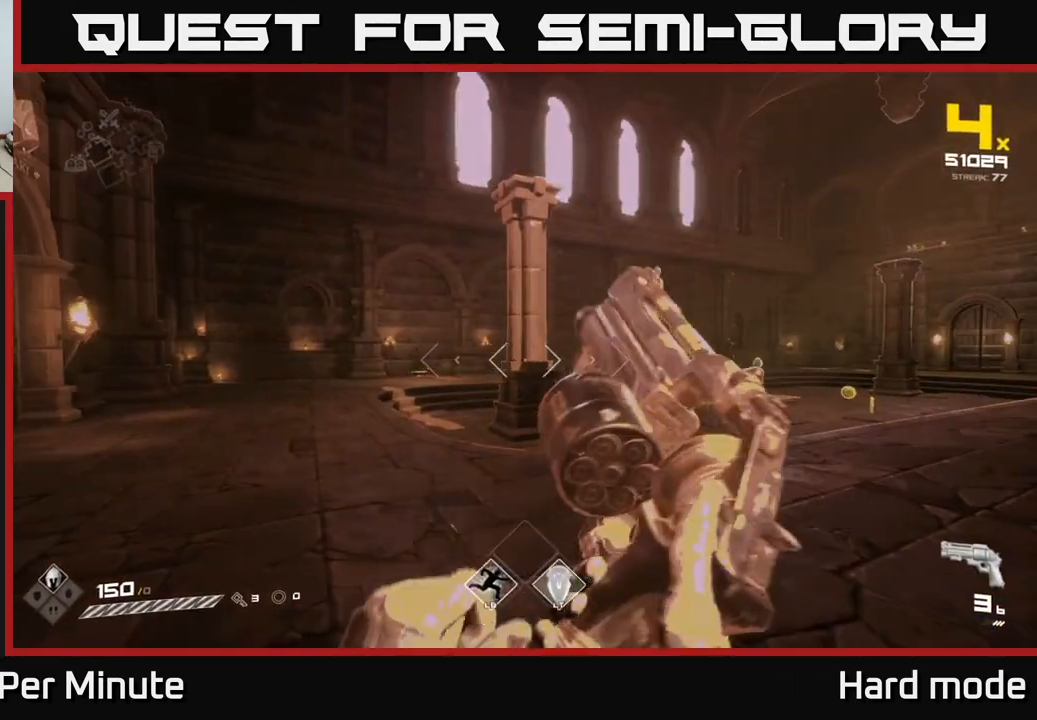
{"buttons": [], "left_stick": "center", "right_stick": "center", "events": [[50, "R1", "down"], [50, "left_stick", "up"], [83, "right_stick", "right"], [150, "R1", "up"], [167, "left_stick", "right"], [233, "left_stick", "center"], [283, "right_stick", "center"], [317, "left_stick", "up-left"], [383, "R1", "down"], [467, "left_stick", "center"], [483, "R1", "up"]]}
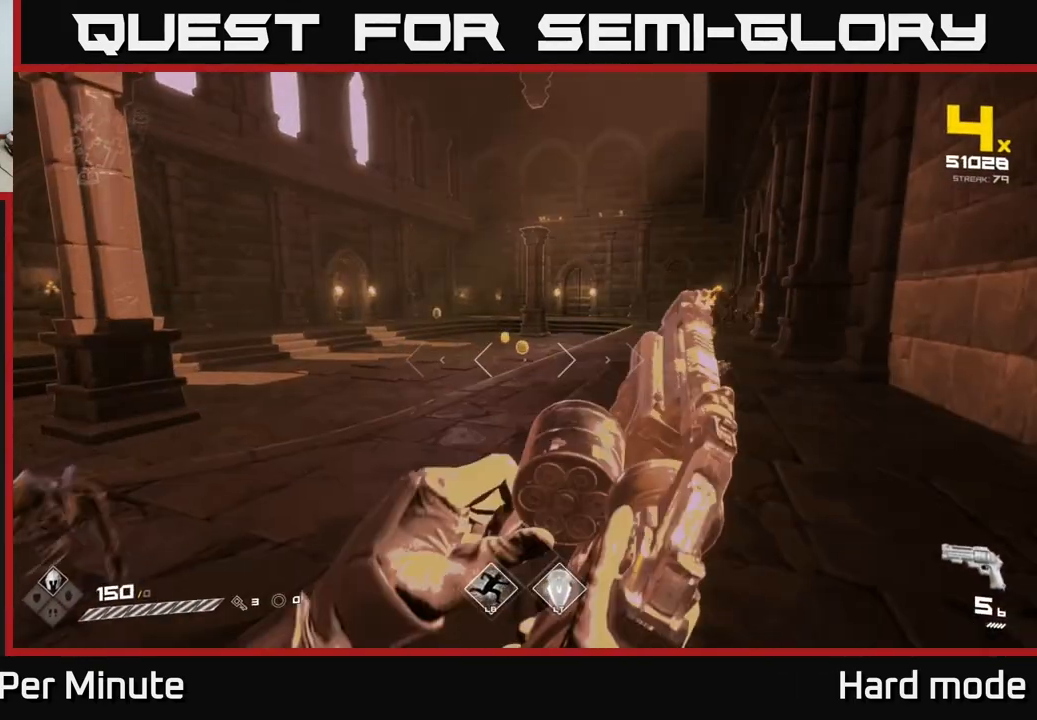
{"buttons": ["R2"], "left_stick": "center", "right_stick": "center", "events": [[17, "left_stick", "up"], [133, "left_stick", "down-left"], [167, "right_stick", "left"], [217, "R1", "down"], [317, "right_stick", "center"], [333, "R1", "up"], [350, "left_stick", "down"], [467, "left_stick", "center"], [500, "R2", "down"]]}
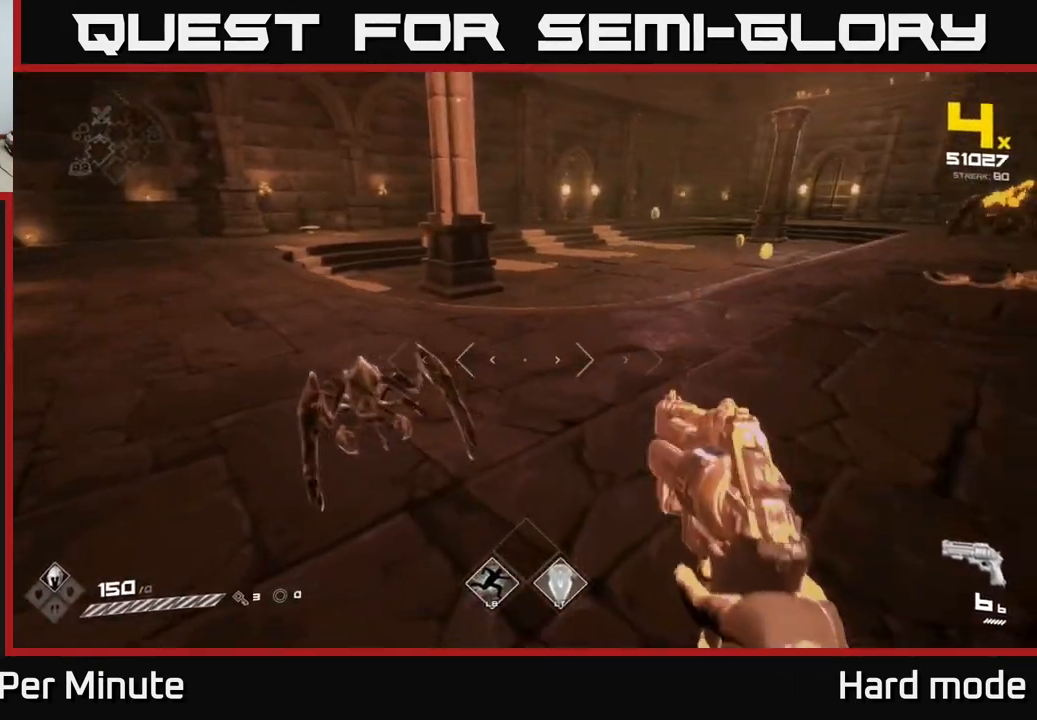
{"buttons": [], "left_stick": "center", "right_stick": "center", "events": [[50, "right_stick", "left"], [67, "R2", "up"], [67, "left_stick", "down-left"], [183, "left_stick", "right"], [283, "R2", "down"], [400, "R2", "up"], [400, "right_stick", "center"], [450, "left_stick", "center"]]}
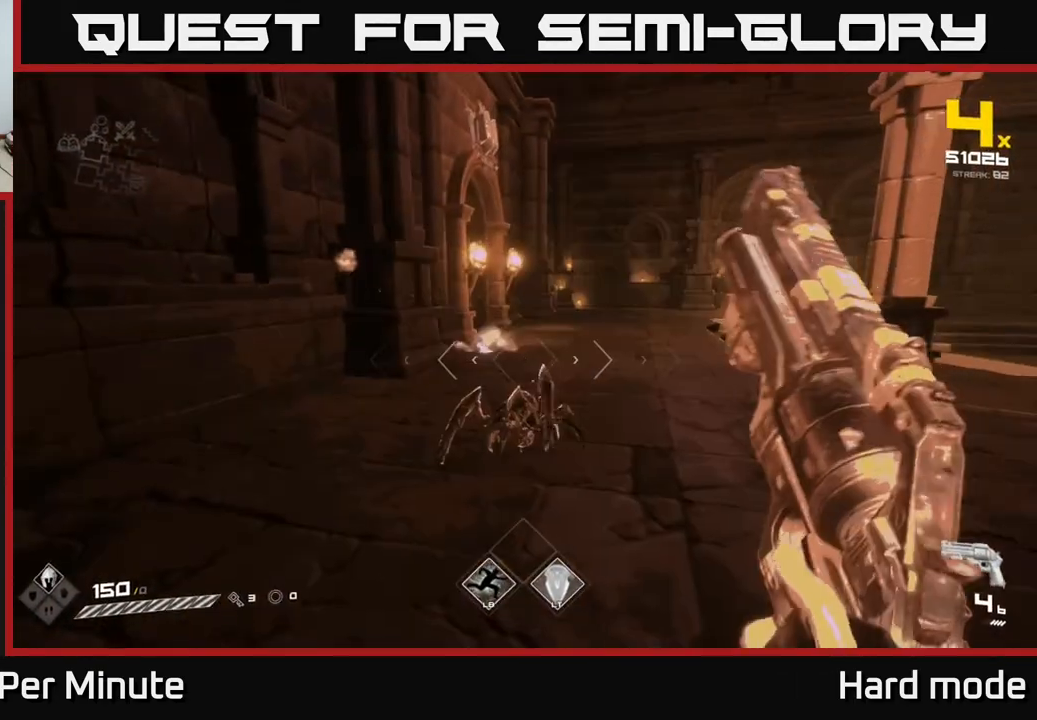
{"buttons": [], "left_stick": "right", "right_stick": "left", "events": [[100, "left_stick", "right"], [100, "right_stick", "down-left"], [183, "R1", "down"], [233, "right_stick", "center"], [267, "R1", "up"], [500, "right_stick", "left"]]}
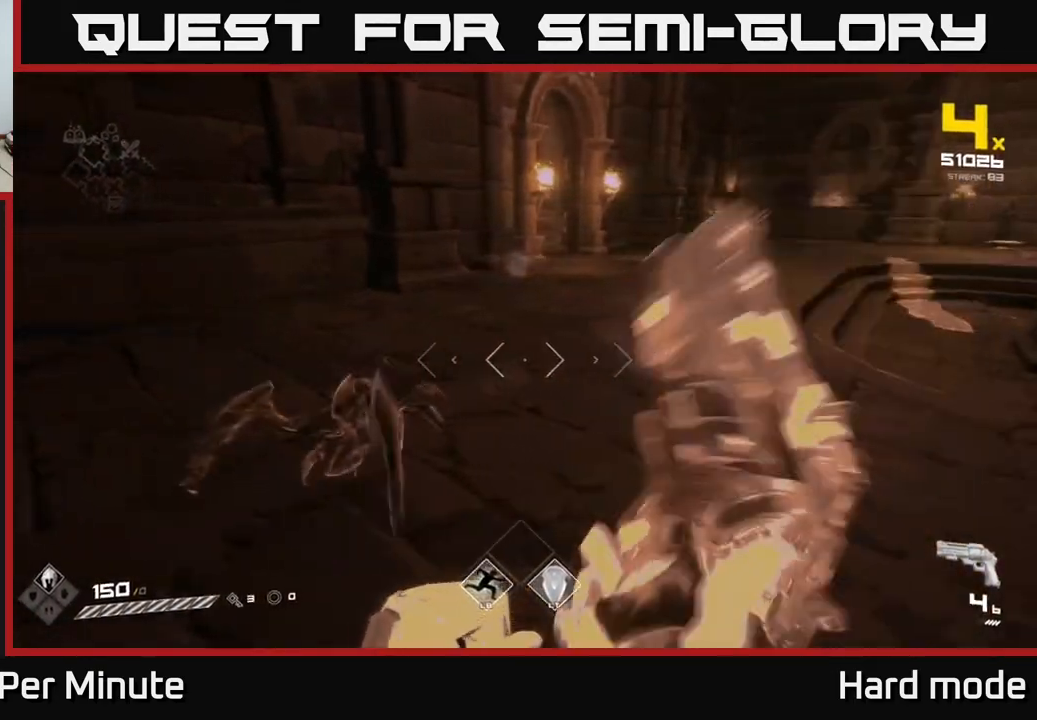
{"buttons": [], "left_stick": "right", "right_stick": "left", "events": [[83, "L1", "down"], [200, "L1", "up"], [367, "R1", "down"], [500, "R1", "up"]]}
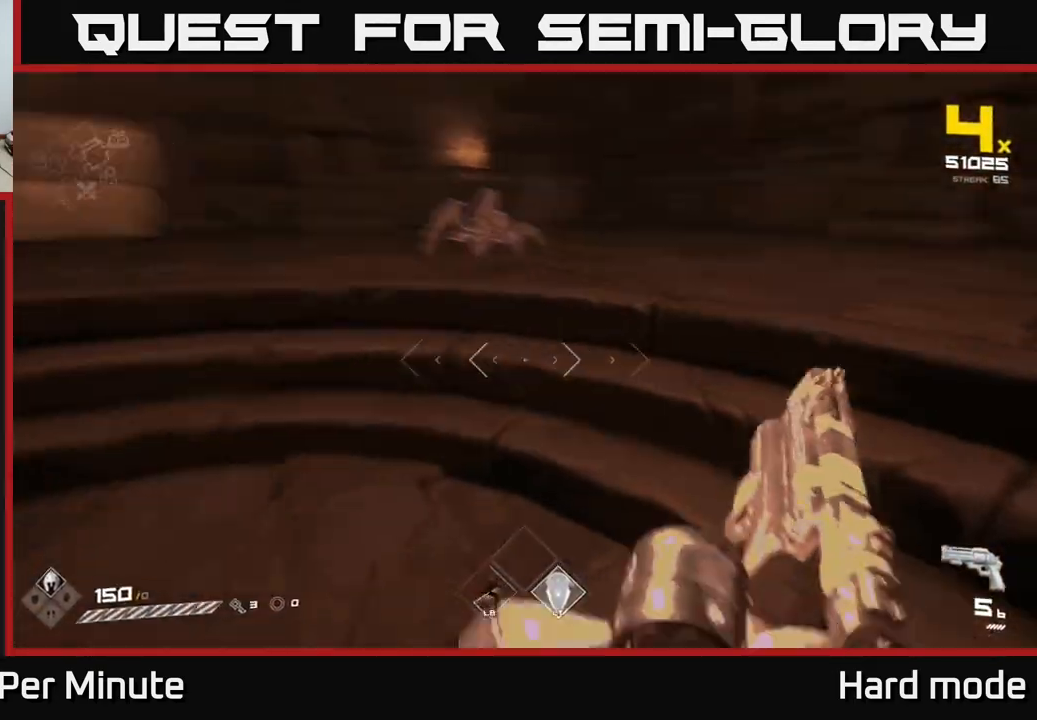
{"buttons": [], "left_stick": "center", "right_stick": "down-left", "events": [[200, "right_stick", "center"], [250, "R1", "down"], [367, "R1", "up"], [483, "left_stick", "center"], [500, "right_stick", "down-left"]]}
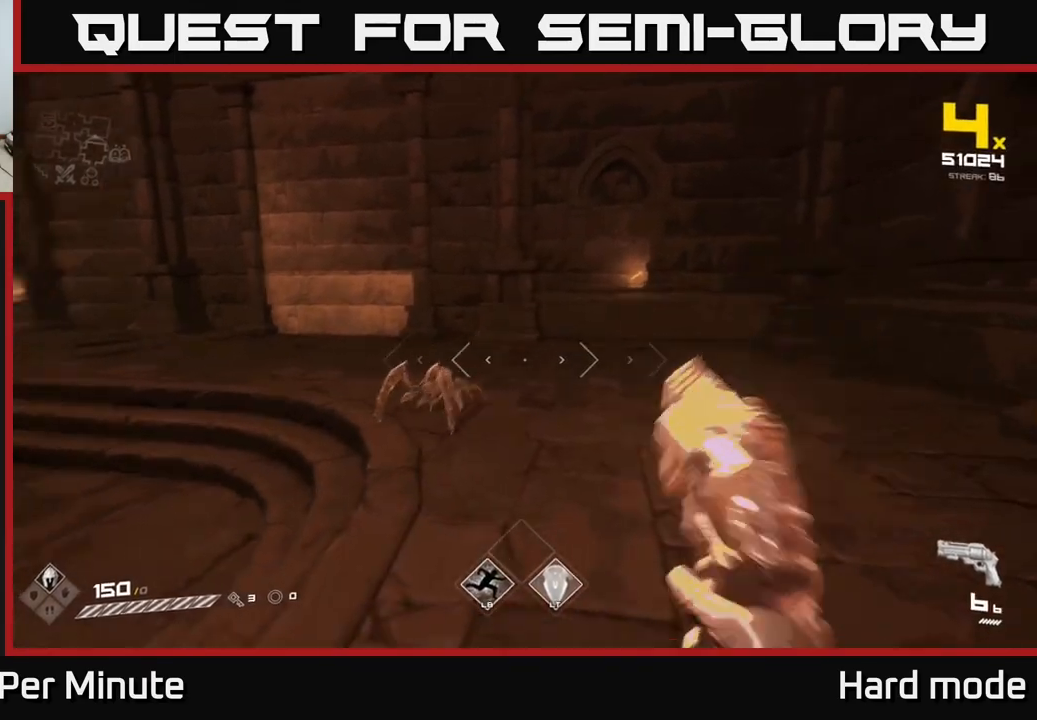
{"buttons": ["R2"], "left_stick": "down-left", "right_stick": "center", "events": [[183, "left_stick", "down-left"], [233, "right_stick", "center"], [267, "left_stick", "center"], [400, "right_stick", "up-right"], [417, "left_stick", "down-right"], [450, "R2", "down"], [500, "left_stick", "down-left"], [500, "right_stick", "center"]]}
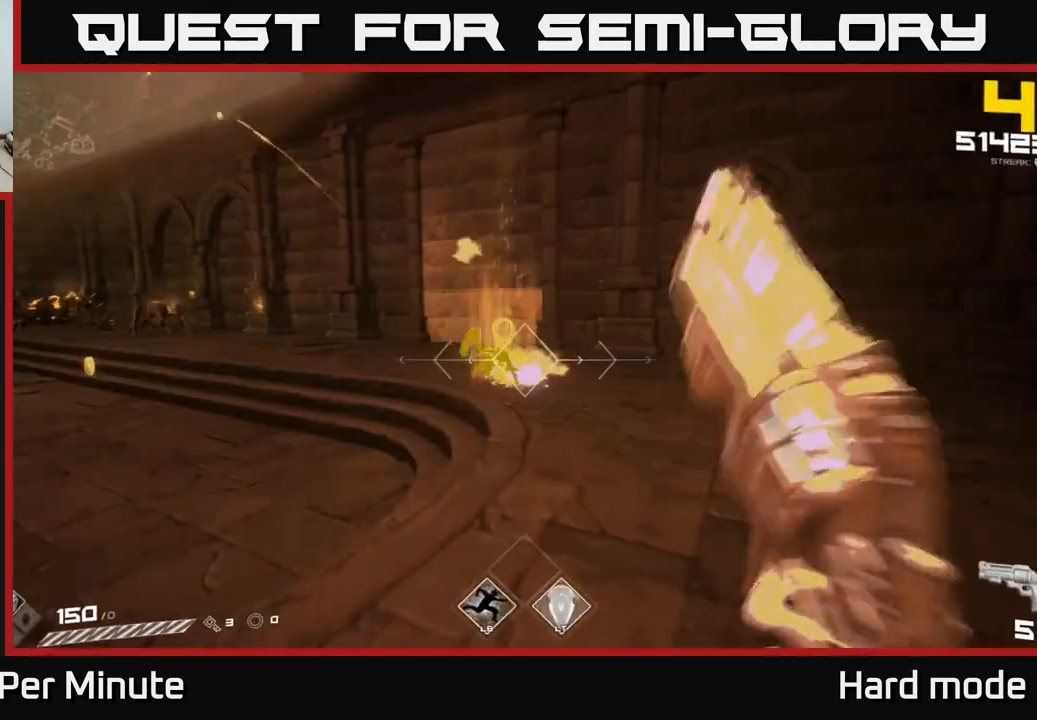
{"buttons": [], "left_stick": "up-right", "right_stick": "center", "events": [[50, "R2", "up"], [50, "left_stick", "center"], [167, "right_stick", "left"], [233, "left_stick", "right"], [383, "left_stick", "up-right"], [400, "right_stick", "center"]]}
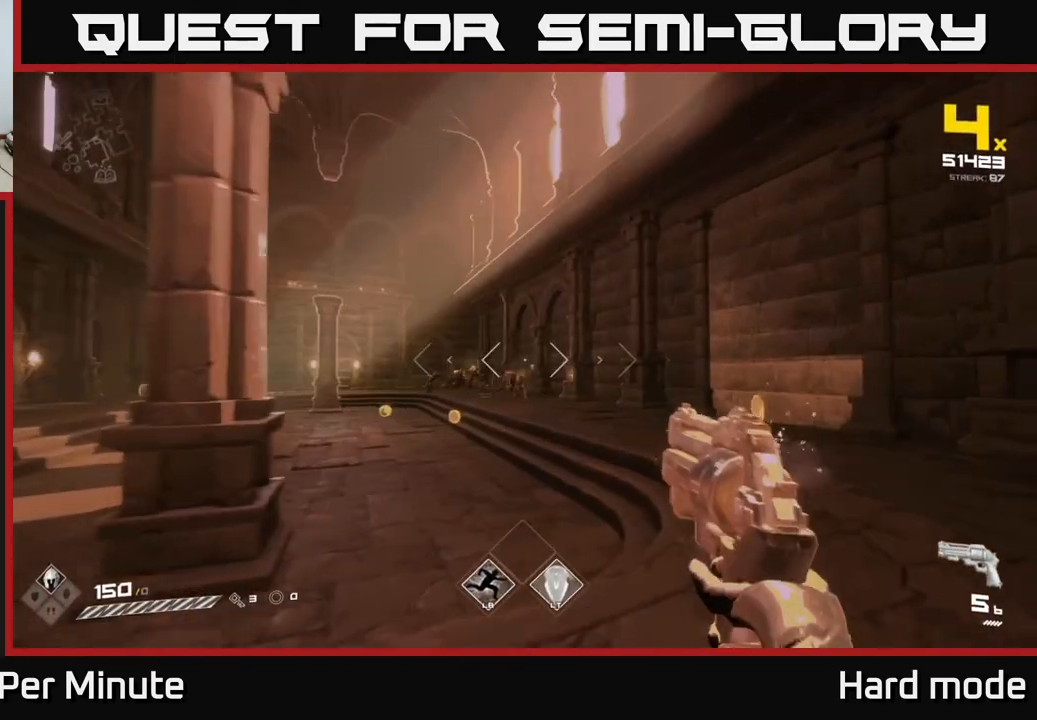
{"buttons": [], "left_stick": "up-right", "right_stick": "center", "events": [[133, "right_stick", "left"], [217, "right_stick", "center"]]}
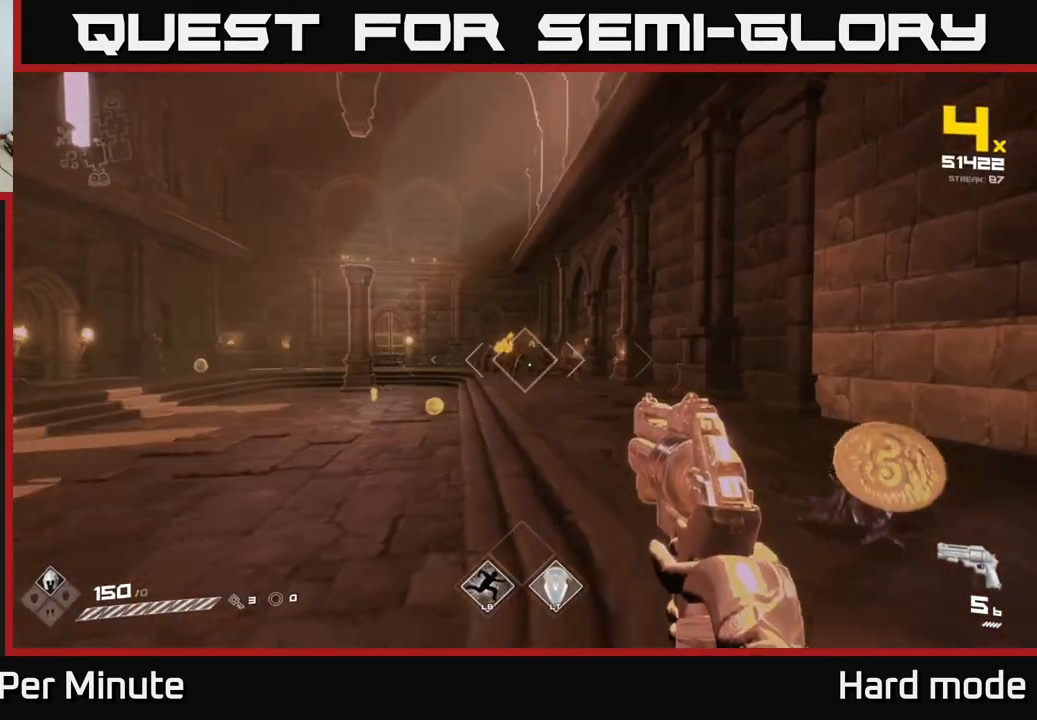
{"buttons": [], "left_stick": "up", "right_stick": "center", "events": [[100, "left_stick", "up"], [317, "R2", "down"], [400, "R2", "up"]]}
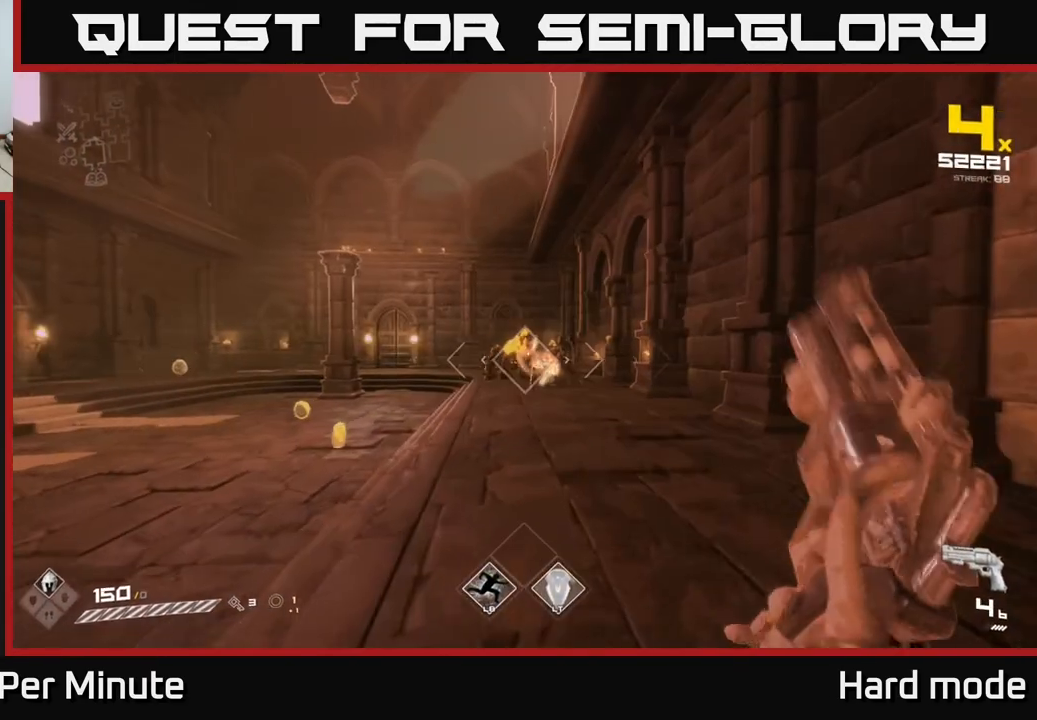
{"buttons": ["R2"], "left_stick": "up-left", "right_stick": "center", "events": [[117, "R2", "down"], [200, "R2", "up"], [333, "left_stick", "up-left"], [483, "R2", "down"]]}
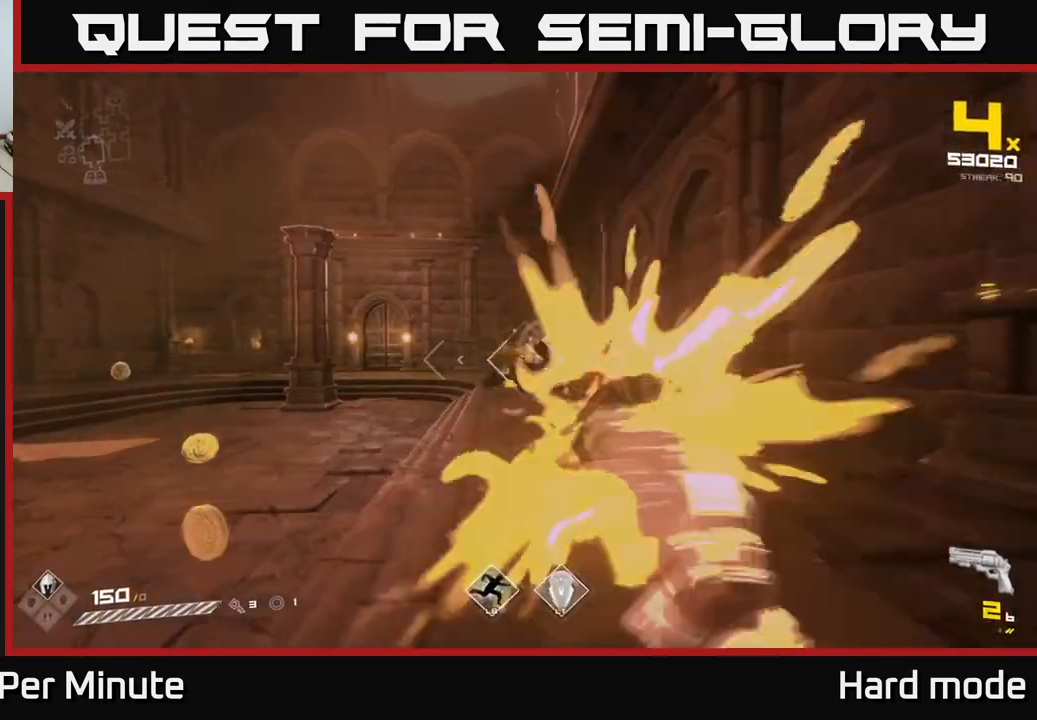
{"buttons": [], "left_stick": "center", "right_stick": "center", "events": [[17, "left_stick", "up"], [100, "R2", "up"], [183, "right_stick", "right"], [283, "right_stick", "center"], [300, "R2", "down"], [383, "R2", "up"], [467, "left_stick", "center"]]}
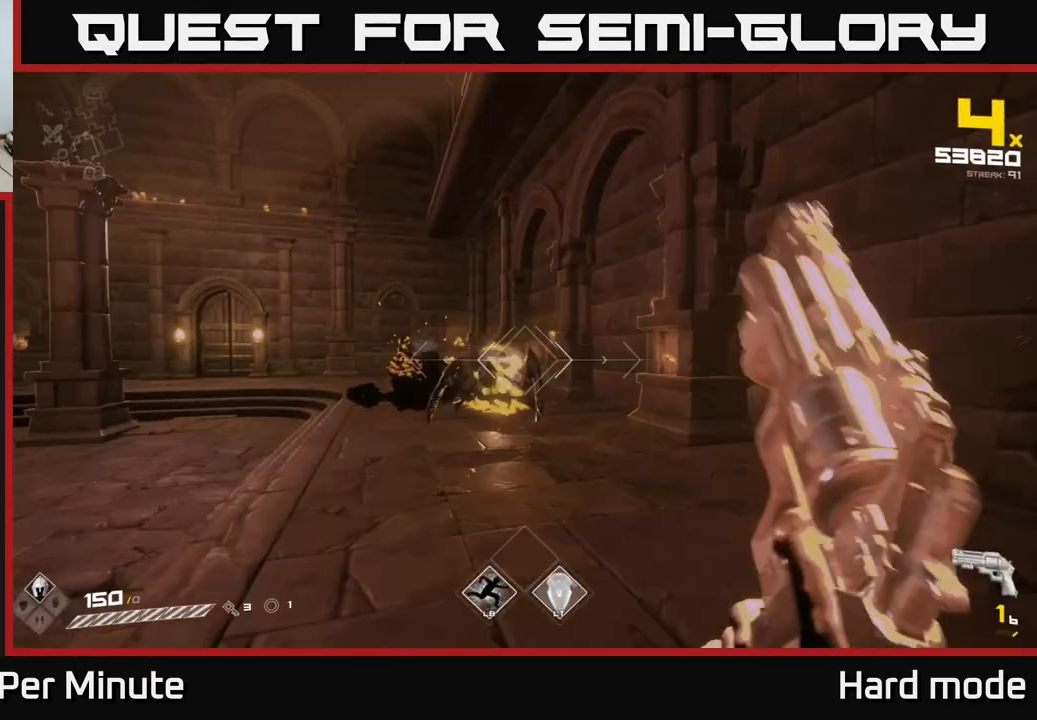
{"buttons": ["R1"], "left_stick": "right", "right_stick": "center", "events": [[83, "right_stick", "left"], [117, "left_stick", "down-right"], [167, "R1", "down"], [267, "R1", "up"], [300, "right_stick", "center"], [400, "left_stick", "right"], [500, "R1", "down"]]}
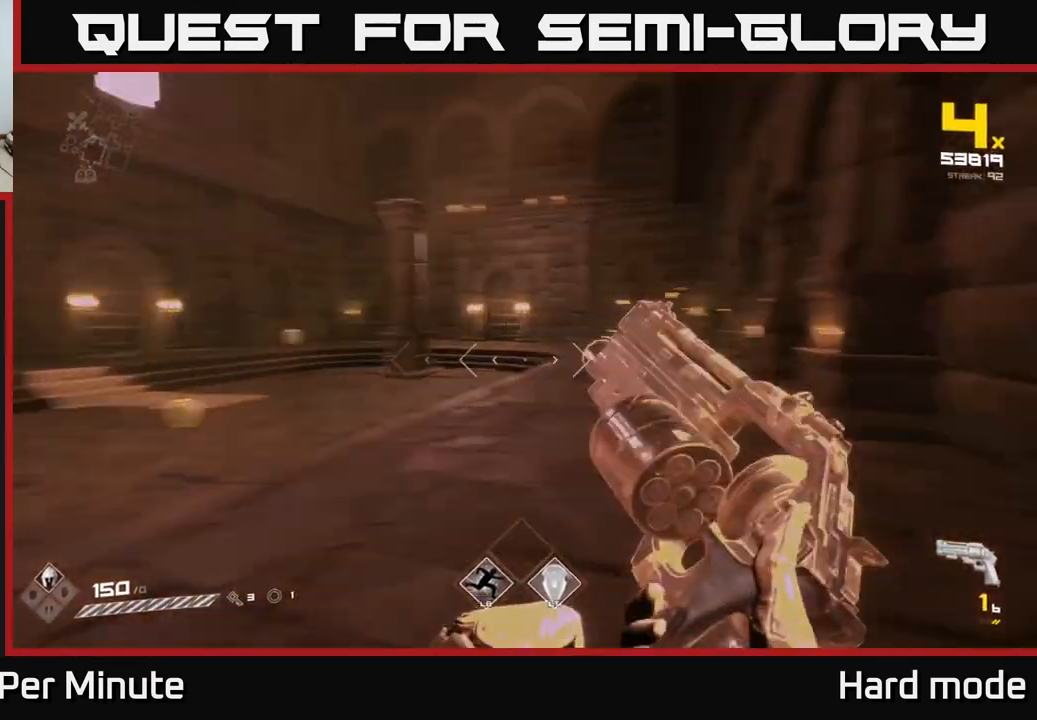
{"buttons": [], "left_stick": "center", "right_stick": "left", "events": [[17, "right_stick", "right"], [83, "left_stick", "center"], [100, "R1", "up"], [133, "right_stick", "center"], [350, "R1", "down"], [467, "R1", "up"], [500, "right_stick", "left"]]}
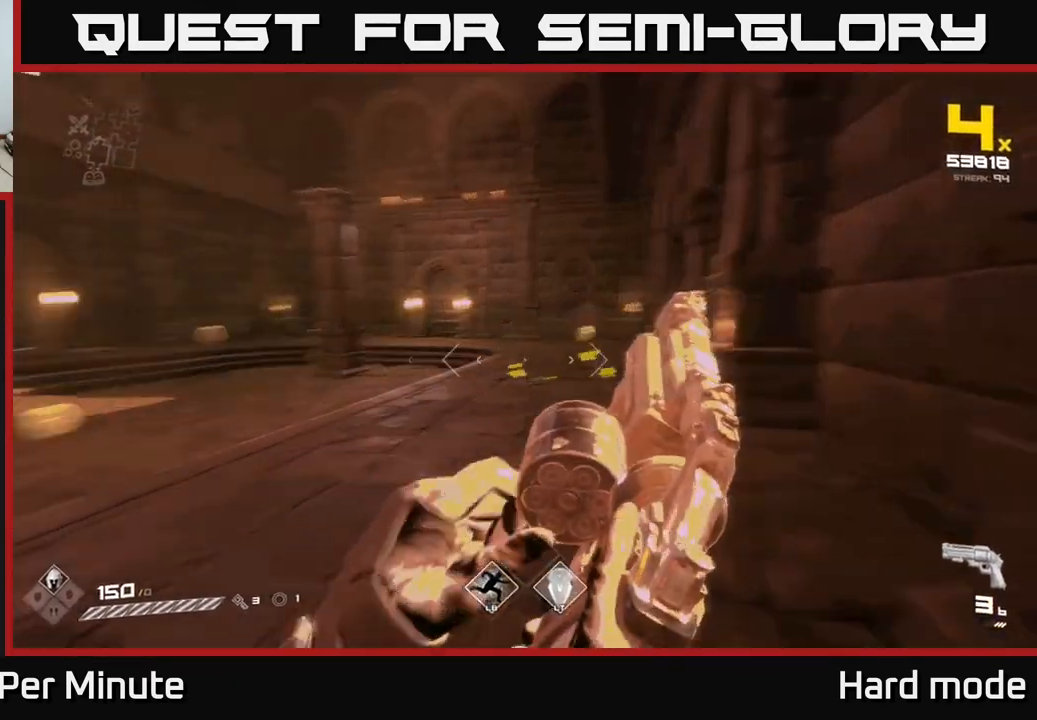
{"buttons": [], "left_stick": "center", "right_stick": "center", "events": [[183, "R1", "down"], [283, "right_stick", "center"], [300, "R1", "up"]]}
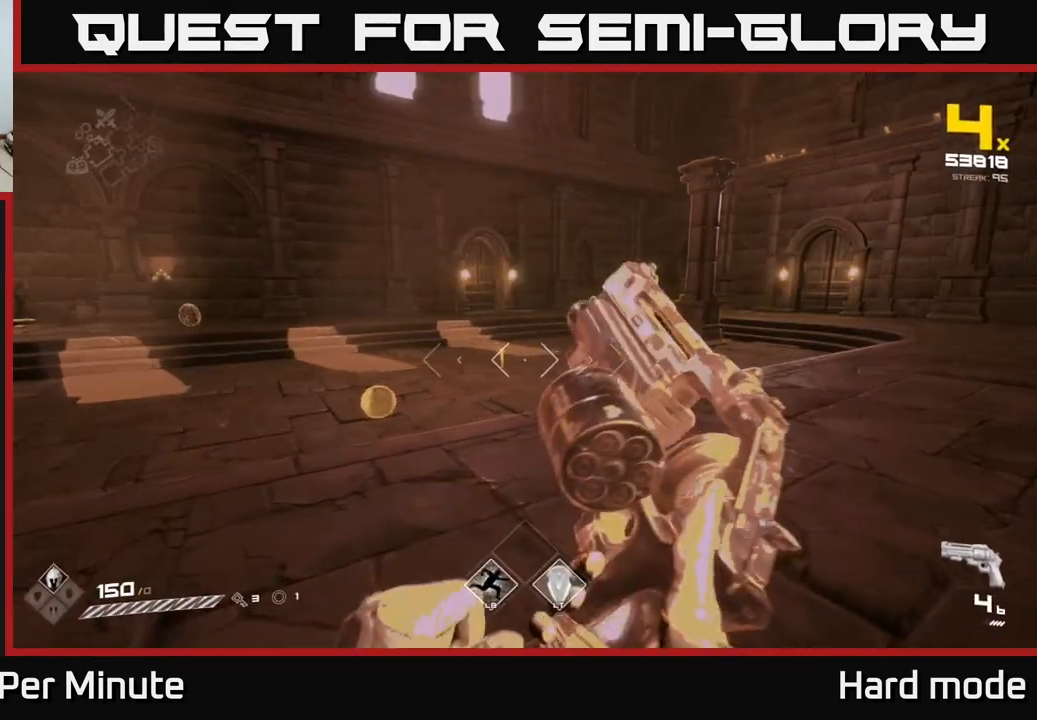
{"buttons": [], "left_stick": "up-right", "right_stick": "left", "events": [[17, "R1", "down"], [67, "left_stick", "up"], [150, "R1", "up"], [183, "left_stick", "up-left"], [333, "right_stick", "left"], [350, "R1", "down"], [450, "left_stick", "up-right"], [483, "R1", "up"]]}
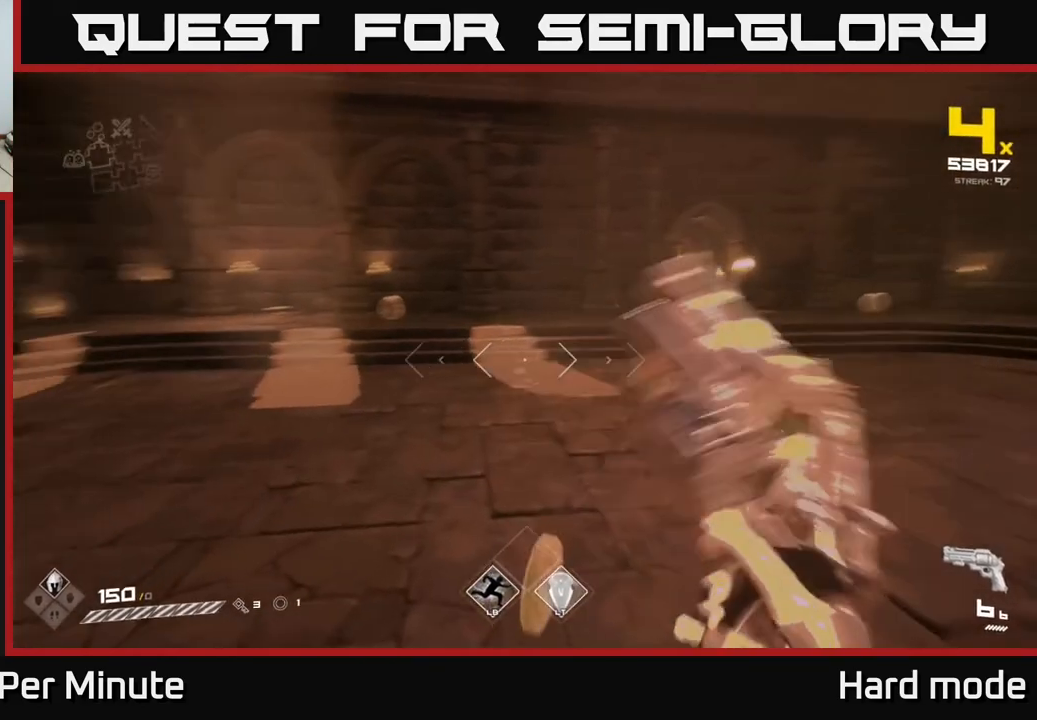
{"buttons": [], "left_stick": "up-right", "right_stick": "center", "events": [[67, "right_stick", "center"], [83, "left_stick", "up"], [217, "right_stick", "left"], [300, "left_stick", "right"], [400, "right_stick", "center"], [483, "left_stick", "up-right"]]}
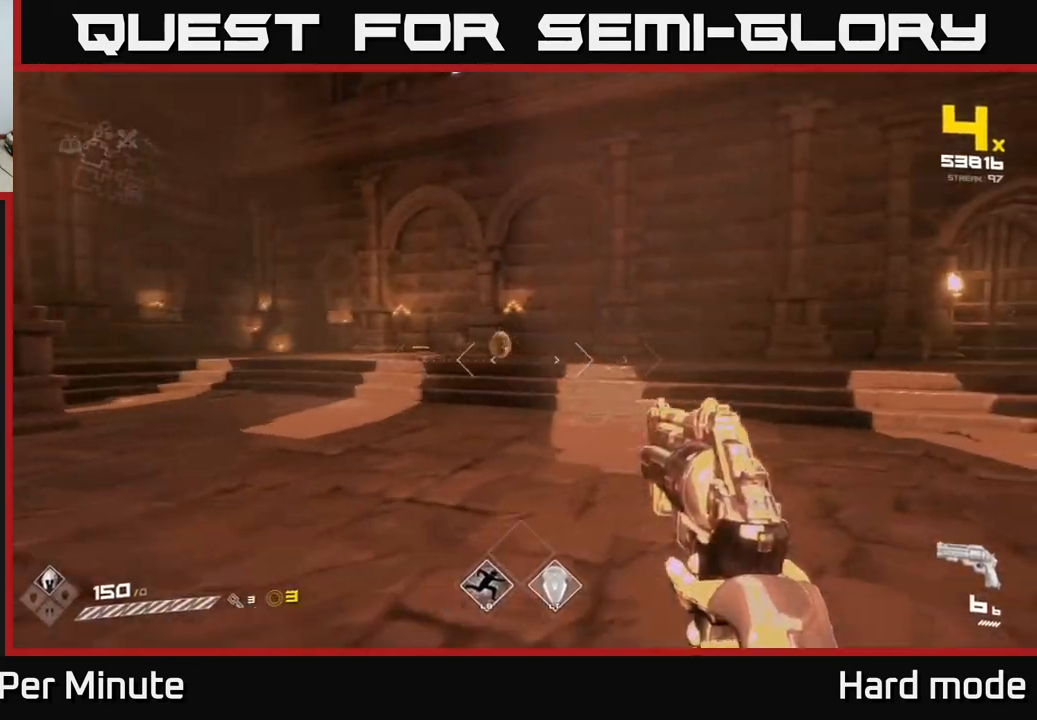
{"buttons": [], "left_stick": "up", "right_stick": "center", "events": [[50, "R2", "down"], [117, "R2", "up"], [167, "left_stick", "center"], [217, "right_stick", "left"], [300, "left_stick", "up-left"], [333, "right_stick", "center"], [367, "left_stick", "up"], [383, "R2", "down"], [450, "R2", "up"]]}
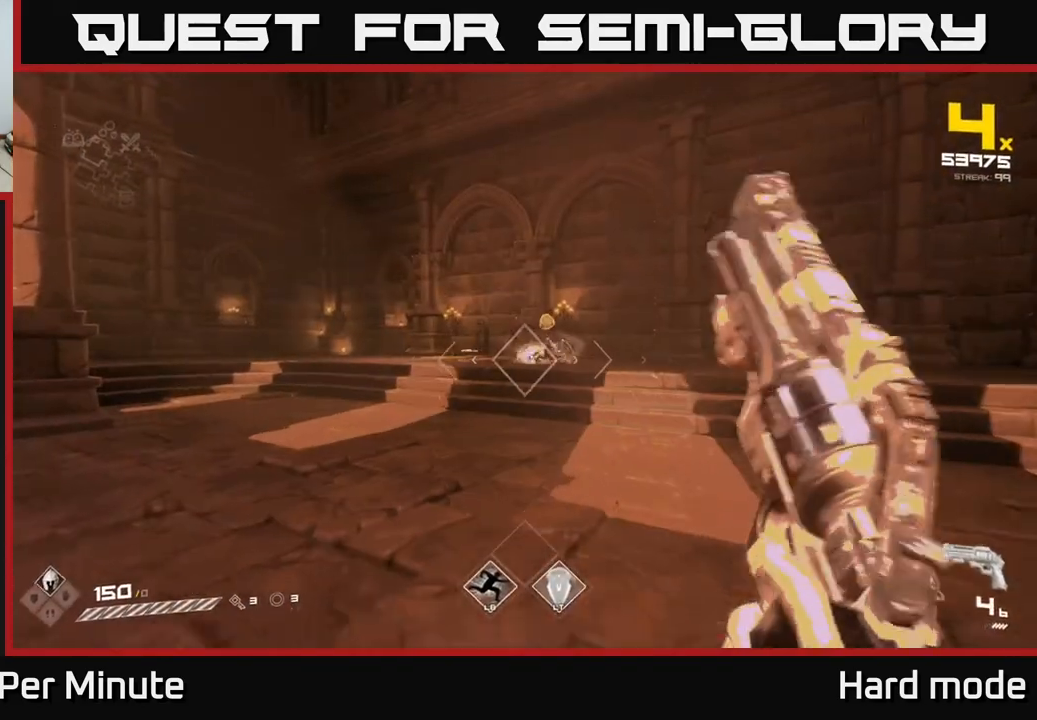
{"buttons": [], "left_stick": "up", "right_stick": "center", "events": [[367, "R1", "down"], [467, "R1", "up"]]}
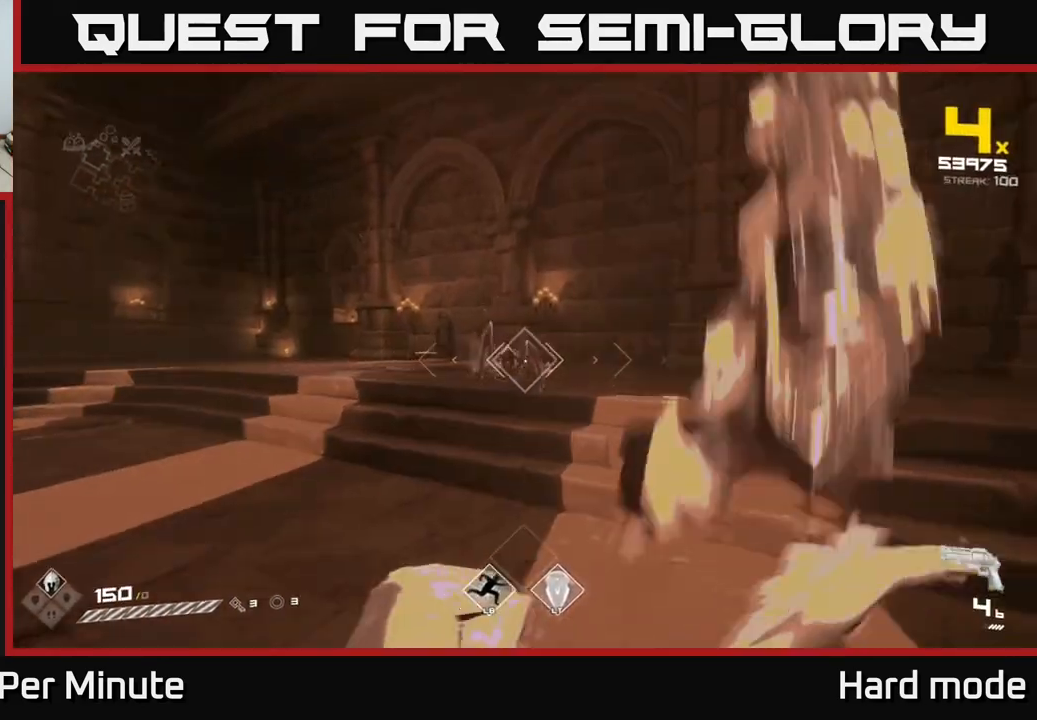
{"buttons": ["R2"], "left_stick": "center", "right_stick": "center", "events": [[83, "left_stick", "down"], [133, "R1", "down"], [183, "left_stick", "center"], [217, "R1", "up"], [333, "left_stick", "down"], [367, "right_stick", "down-left"], [400, "R2", "down"], [467, "right_stick", "center"], [483, "left_stick", "center"]]}
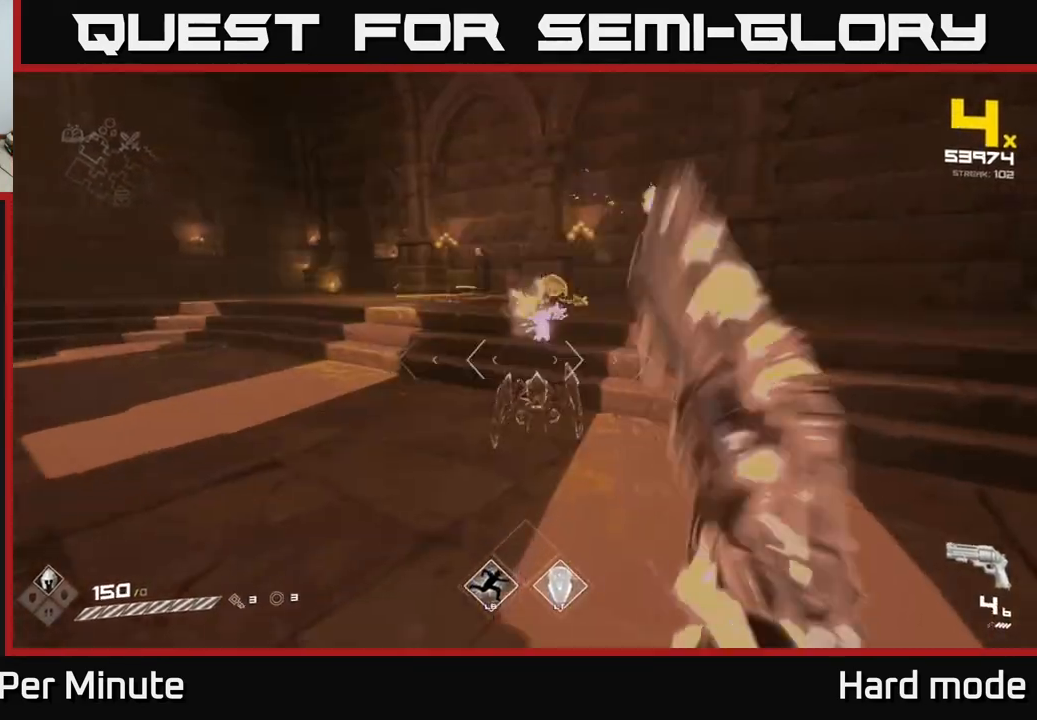
{"buttons": [], "left_stick": "left", "right_stick": "right", "events": [[17, "R2", "up"], [83, "left_stick", "down"], [167, "right_stick", "down-right"], [233, "R2", "down"], [250, "left_stick", "center"], [267, "right_stick", "center"], [317, "R2", "up"], [400, "left_stick", "down-left"], [483, "left_stick", "left"], [483, "right_stick", "right"]]}